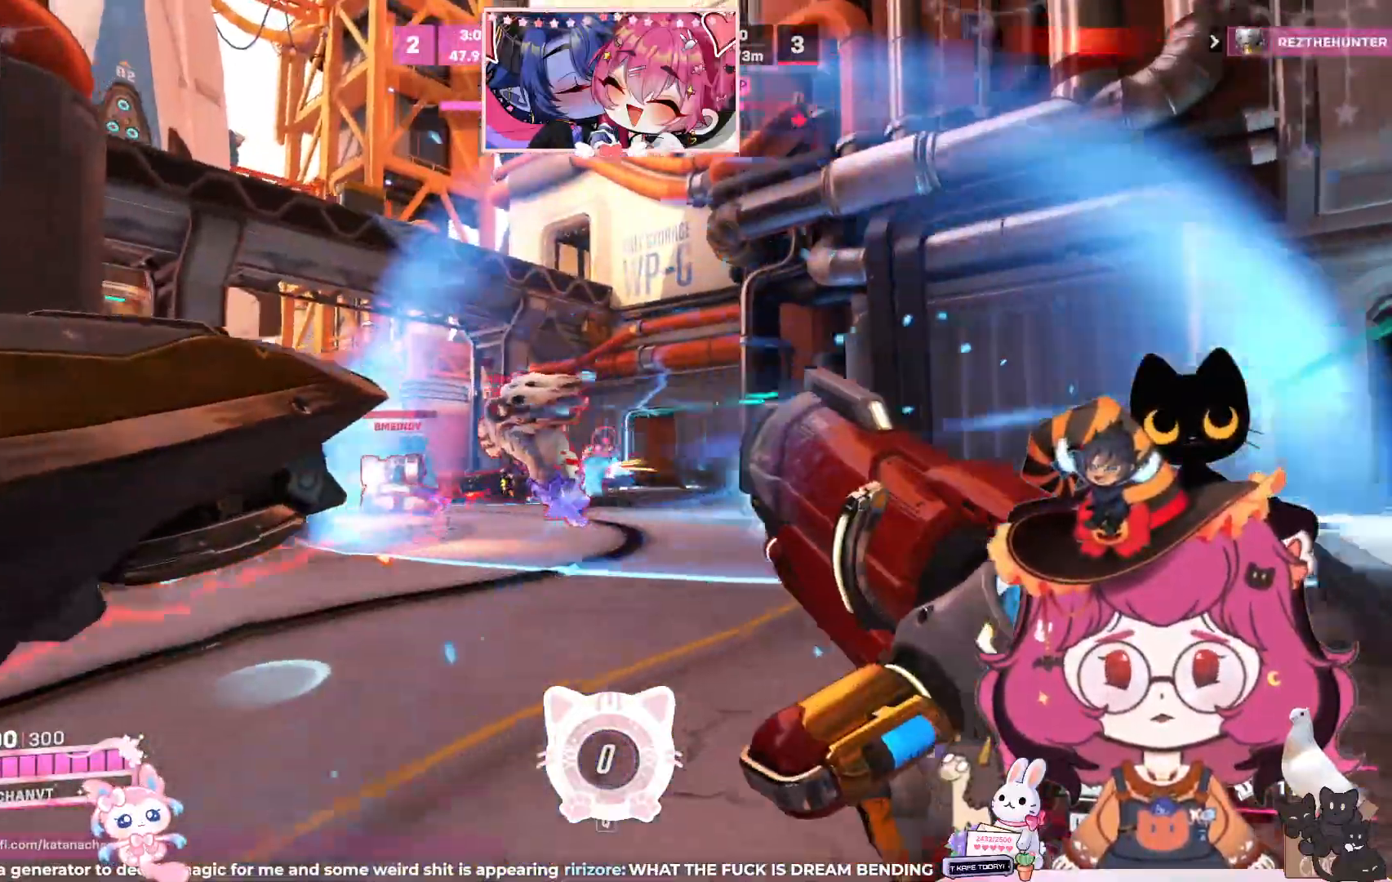
Gameplay with keyboard and mouse; each line is a JSON object with the keys and mouse buttons held at the frame after it. "events" lists presses ("down") and releases ("up") of "a", "ctrl", "d", "e", "q", "s", "shift", "space", "w", "mouse_left", "mouse_wheel", "mouse_right", "mouse_mb4" and "mouse_mb5" between this image and that frame as [ms after this image, input, new state], when the widget could be followed in between. "mouse_left", "mouse_wheel", "mouse_right", "mouse_mb4", "mouse_mb5" = the "left", "wheel", "right", "mb4", "mb5" buttons of the "mouse" list. No other keys are recorded. "wheel" means that the mouse wheel is clicked or scrolled. Mouse movement is not recorded.
{"keys": ["d", "w"], "mouse": ["left"], "events": []}
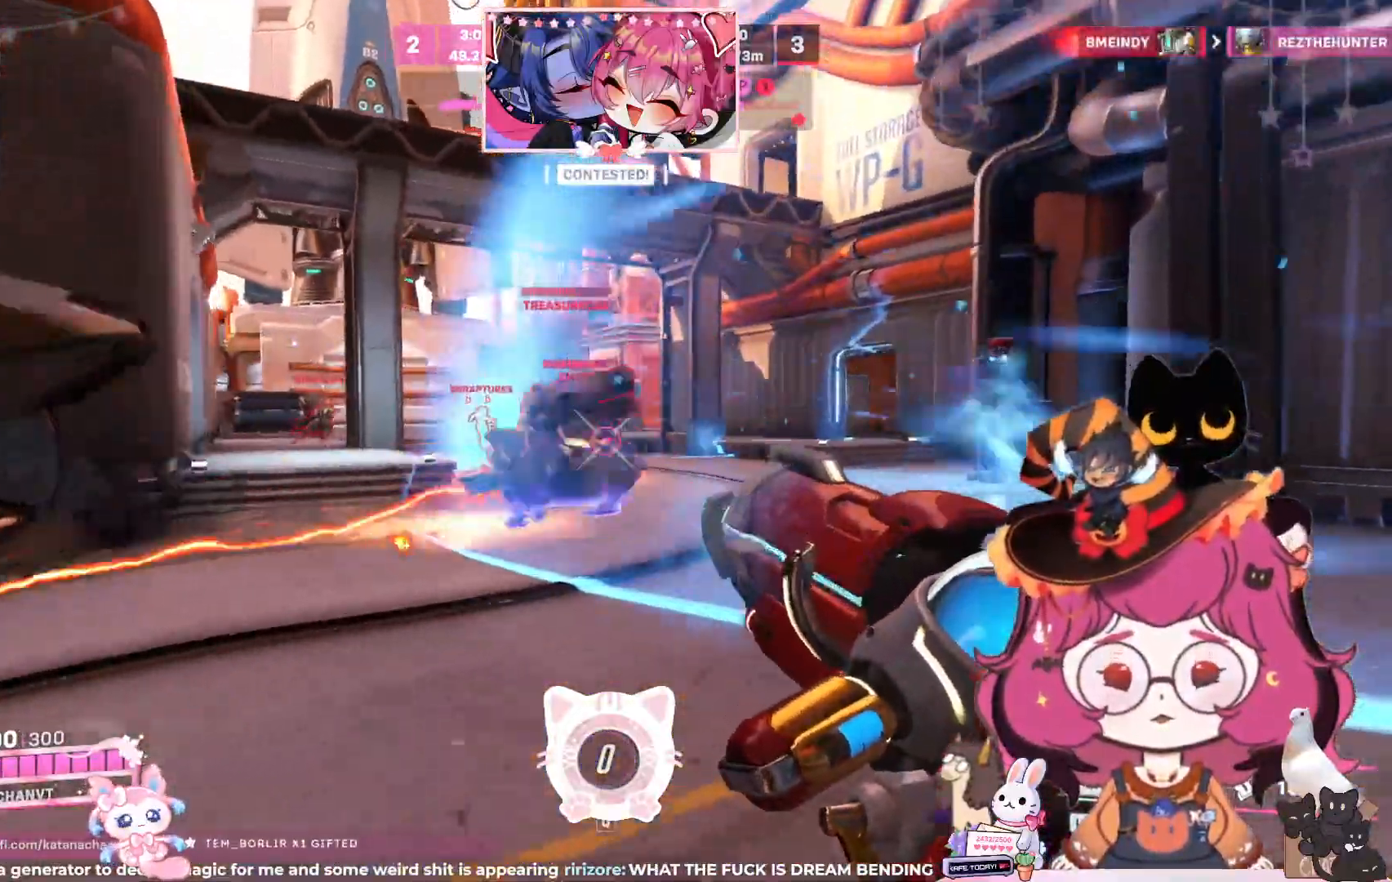
{"keys": ["d"], "mouse": ["left"], "events": [[317, "w", "up"]]}
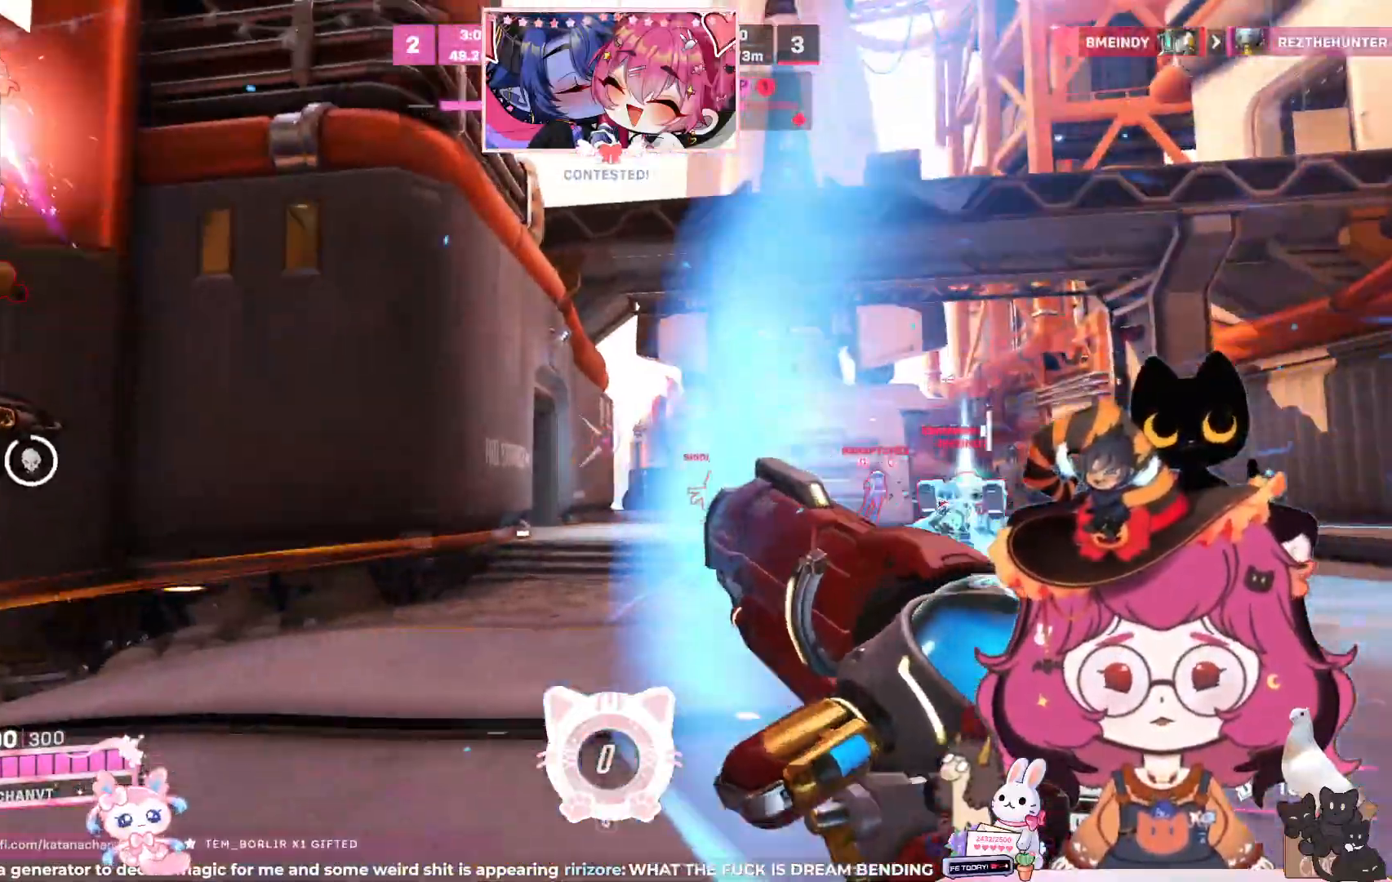
{"keys": ["d", "w"], "mouse": ["left"], "events": [[117, "w", "down"], [250, "space", "down"], [383, "space", "up"]]}
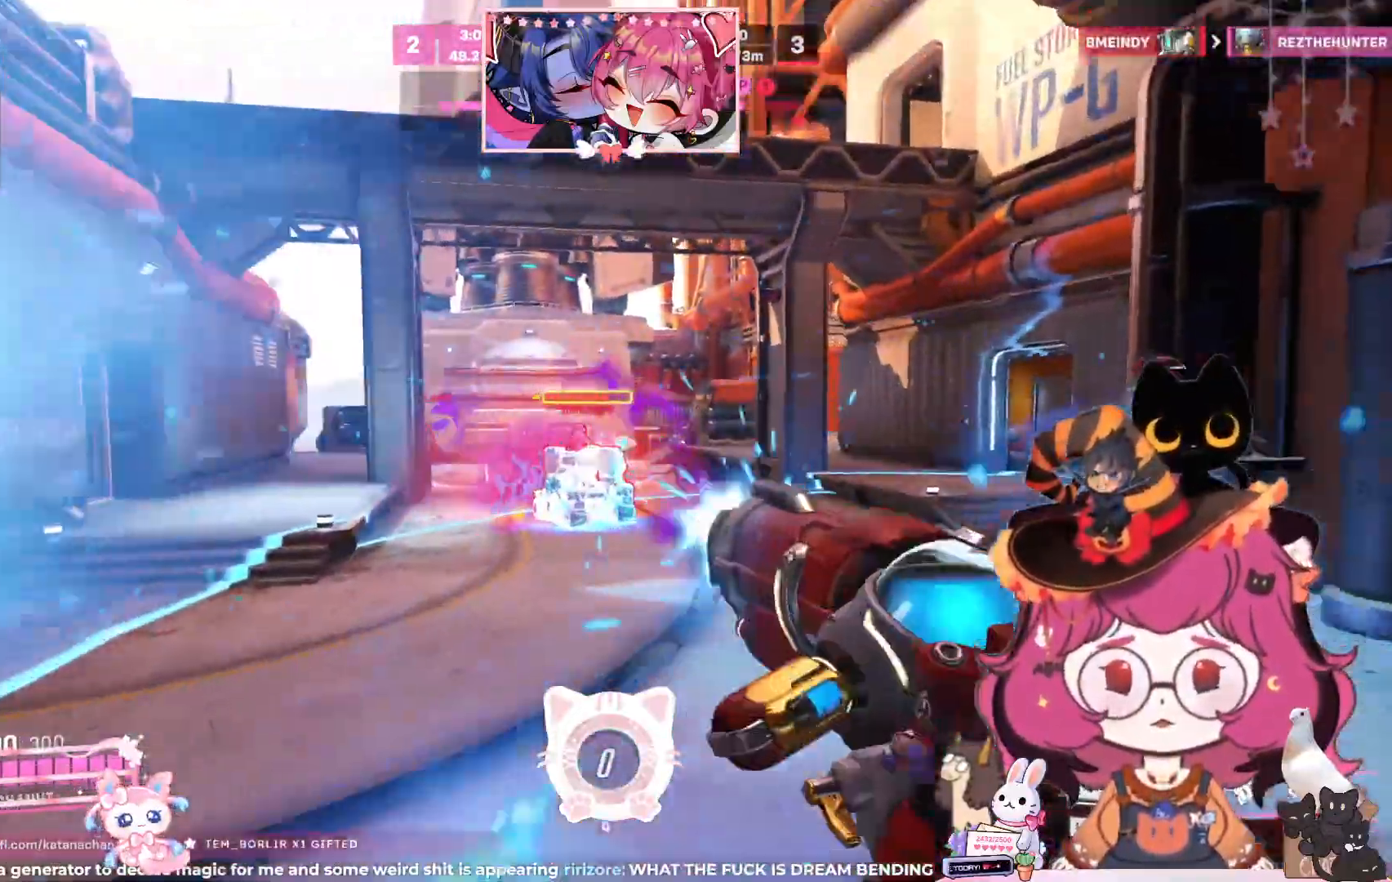
{"keys": ["d", "w"], "mouse": ["left"], "events": []}
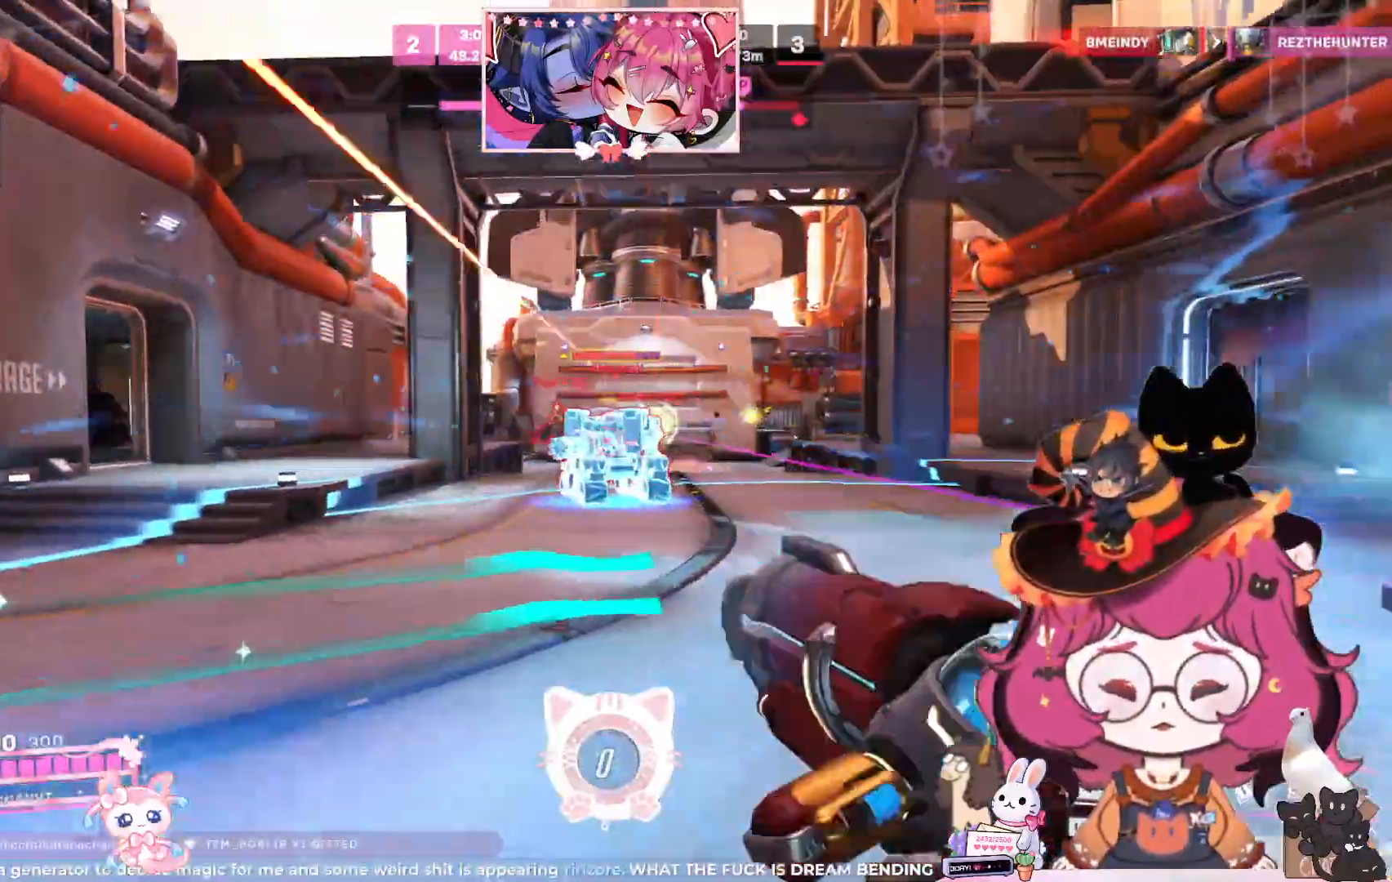
{"keys": ["d", "w"], "mouse": ["left"], "events": [[17, "space", "down"], [117, "space", "up"]]}
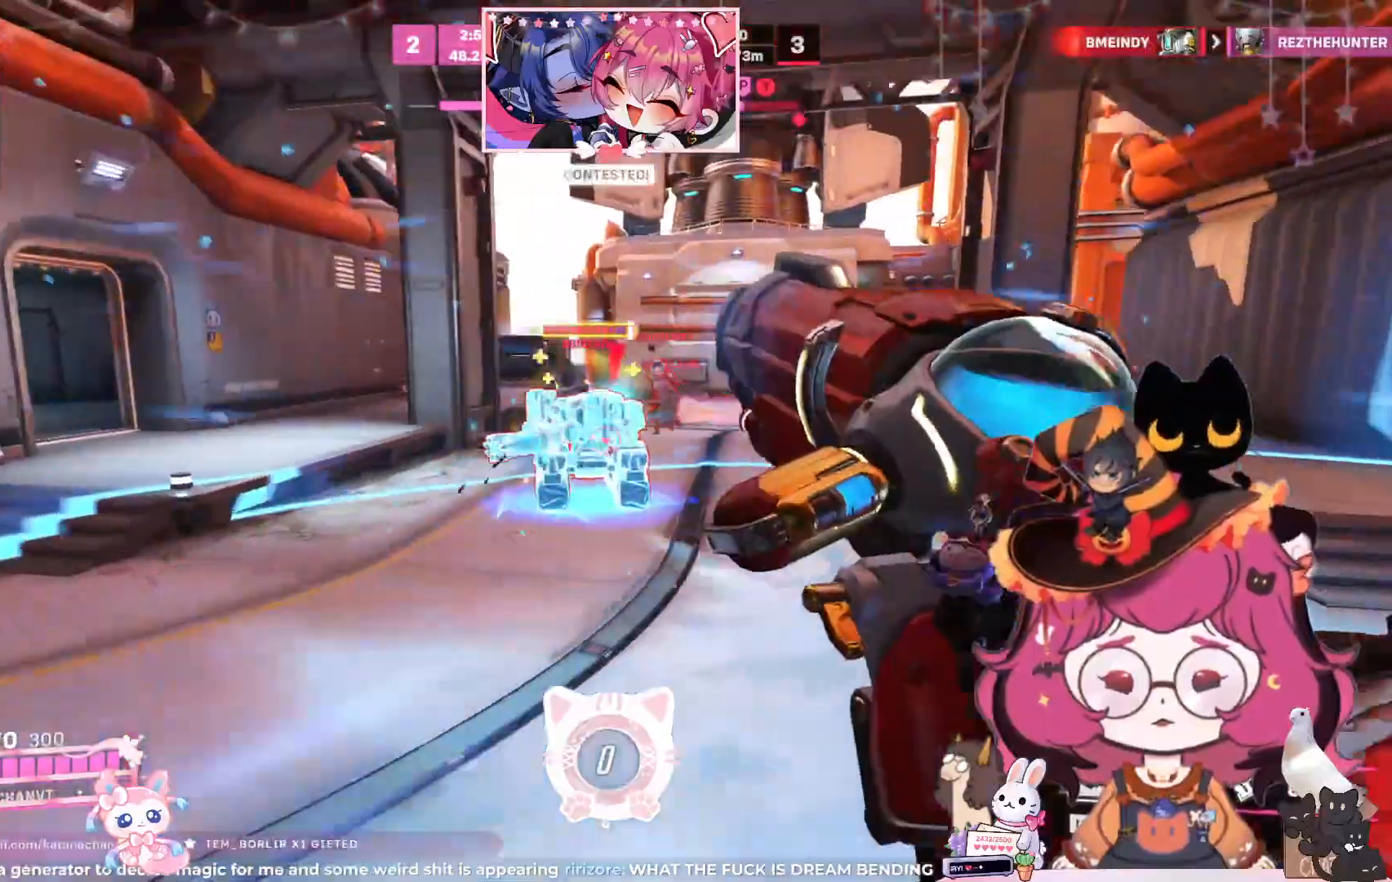
{"keys": ["a"], "mouse": ["left"], "events": [[67, "d", "up"], [100, "a", "down"], [217, "space", "down"], [350, "w", "up"], [367, "space", "up"]]}
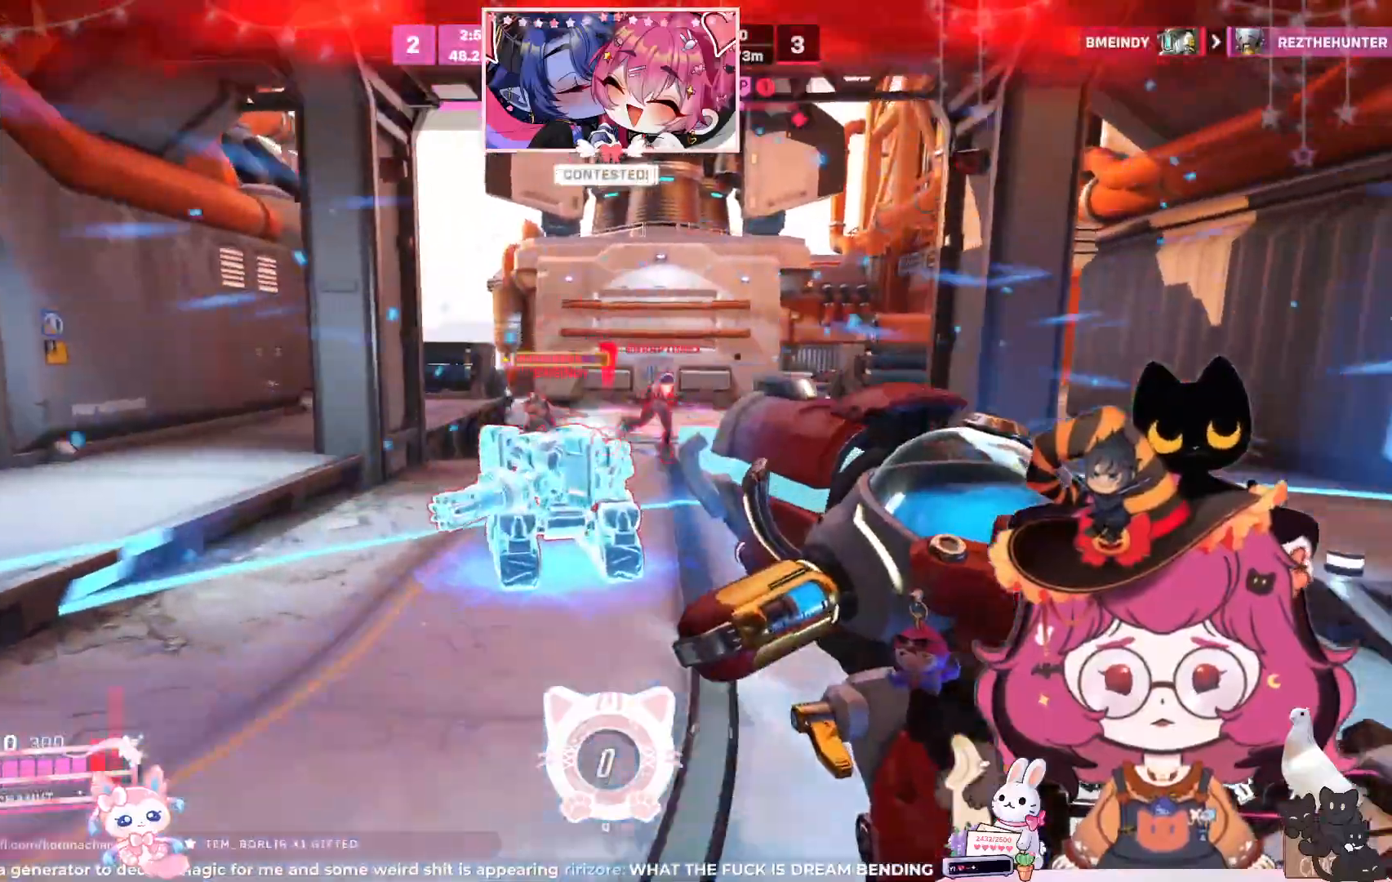
{"keys": ["a", "space"], "mouse": ["left"], "events": [[367, "s", "down"], [483, "s", "up"], [483, "space", "down"]]}